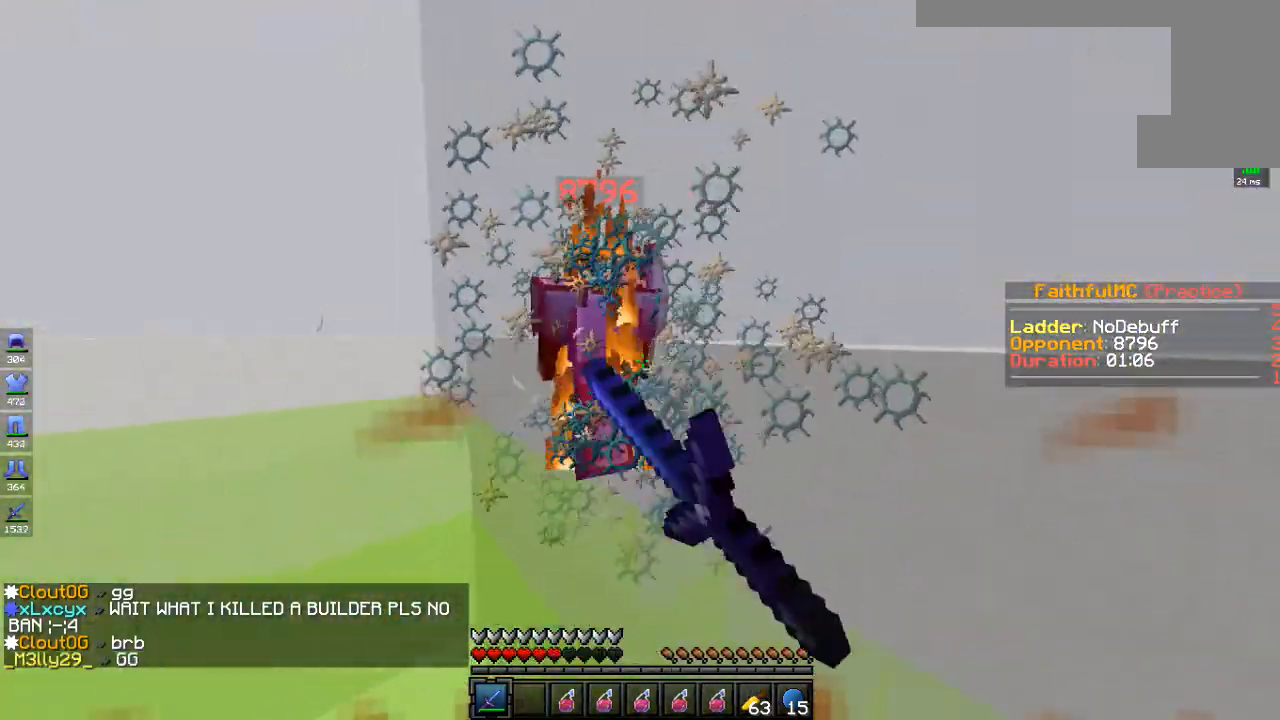
Gameplay with keyboard and mouse; each line is a JSON object with the keys and mouse buttons held at the frame after it. "events" lists presses ("down") and releases ("up") of "a", "d", "s", "space", "w", "mouse_left" and "mouse_right" between this image and that frame as [ms after this image, input, new state], when the widget could be followed in between. "mouse_left", "mouse_right" = the "left", "right" buttons of the "mouse" list. No other keys are recorded. Fast repeated clicks can show as one long hold. Mouse movement is not recorded.
{"keys": ["d", "w"], "mouse": ["left"], "events": [[284, "d", "down"], [367, "mouse_right", "down"], [484, "mouse_right", "up"]]}
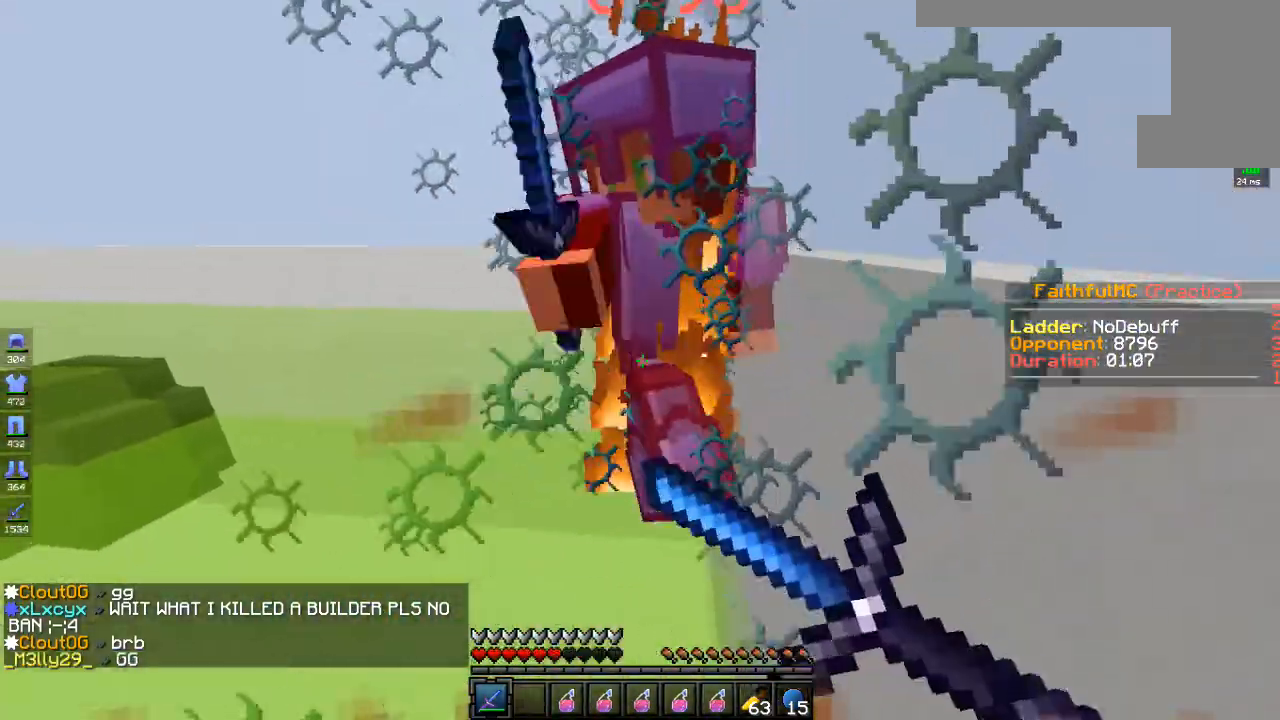
{"keys": ["d", "w"], "mouse": ["left"], "events": [[83, "w", "up"], [117, "a", "down"], [183, "d", "up"], [284, "w", "down"], [384, "d", "down"], [434, "a", "up"]]}
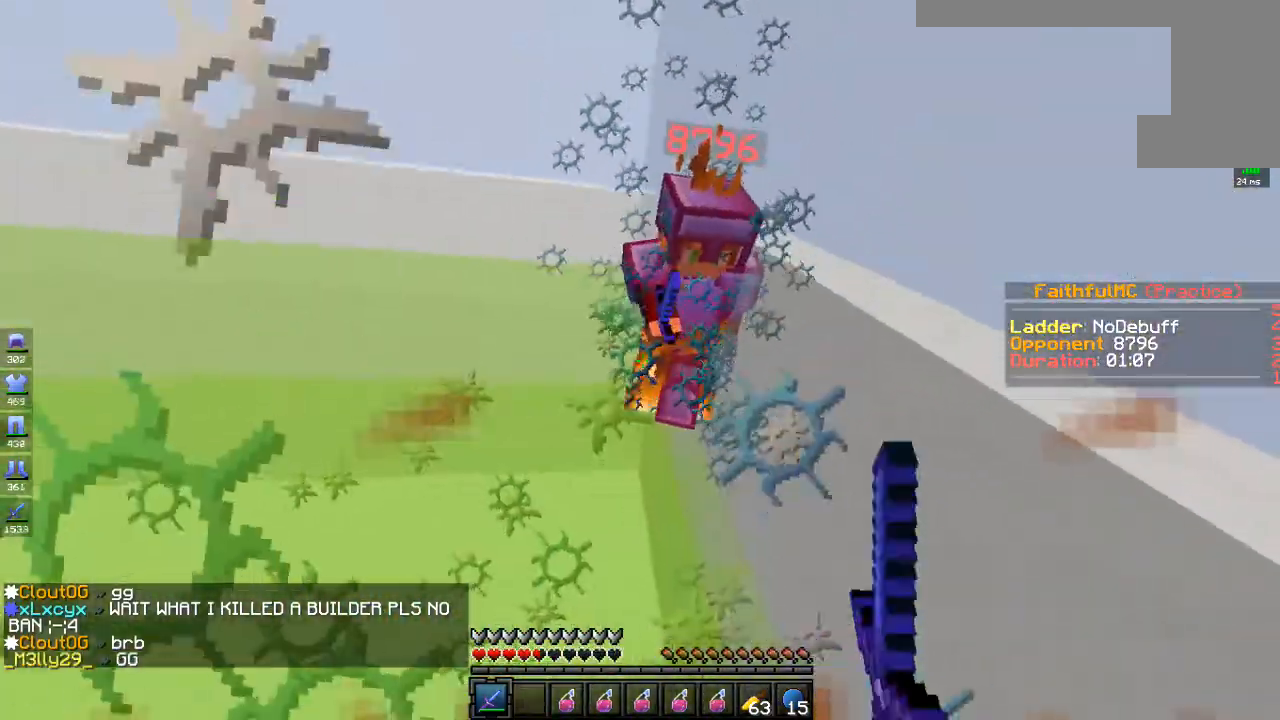
{"keys": ["w"], "mouse": ["left"], "events": [[233, "mouse_left", "up"], [284, "d", "up"], [434, "mouse_left", "down"]]}
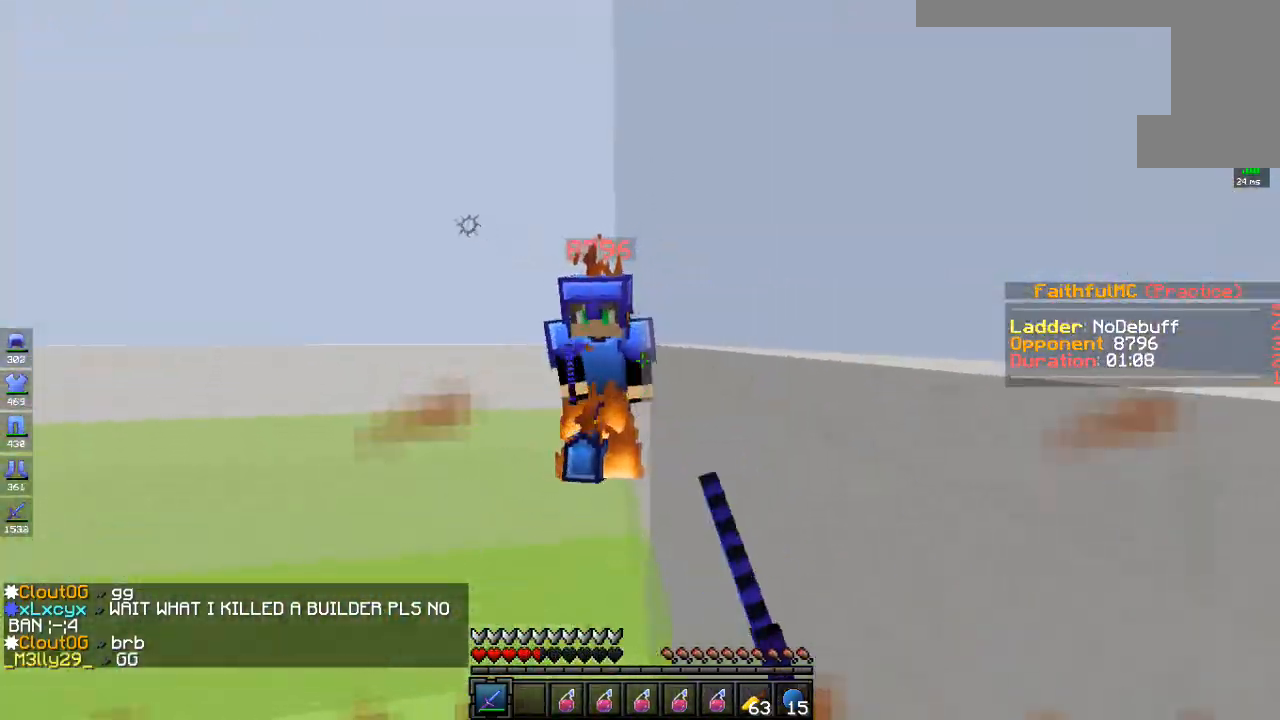
{"keys": ["w"], "mouse": ["left"], "events": [[334, "mouse_right", "down"], [434, "mouse_right", "up"]]}
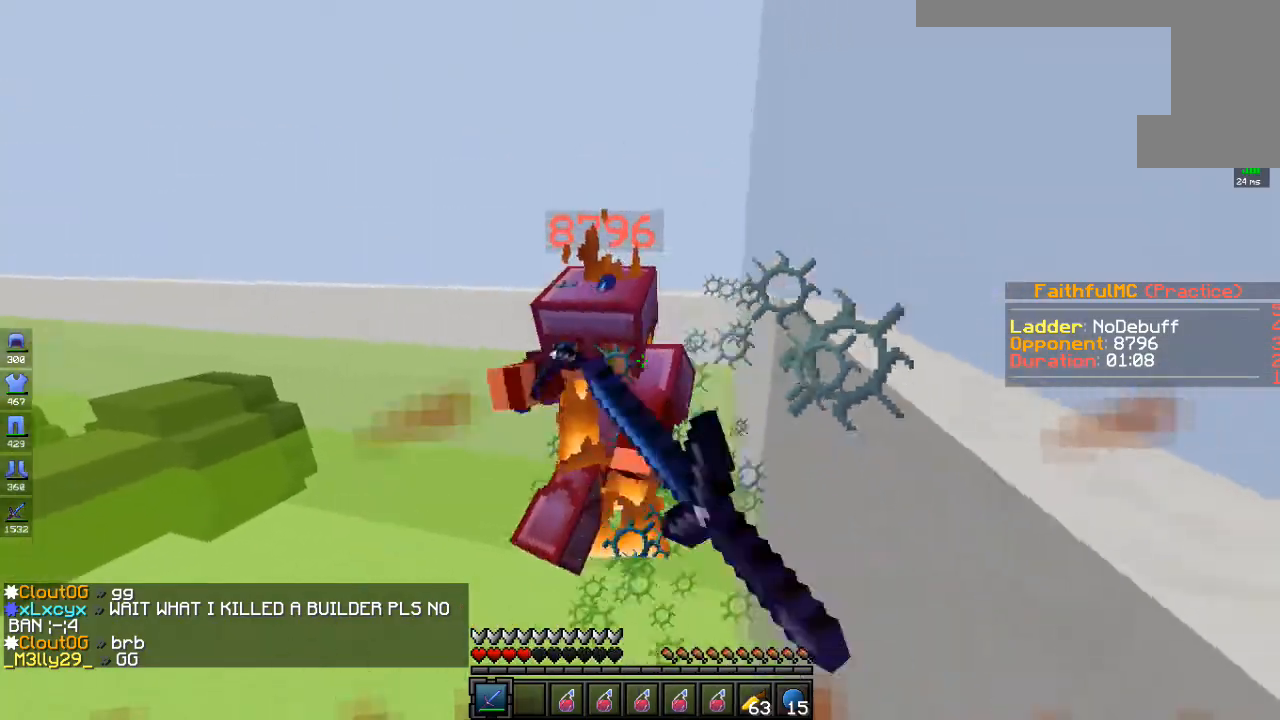
{"keys": ["w"], "mouse": ["left"], "events": []}
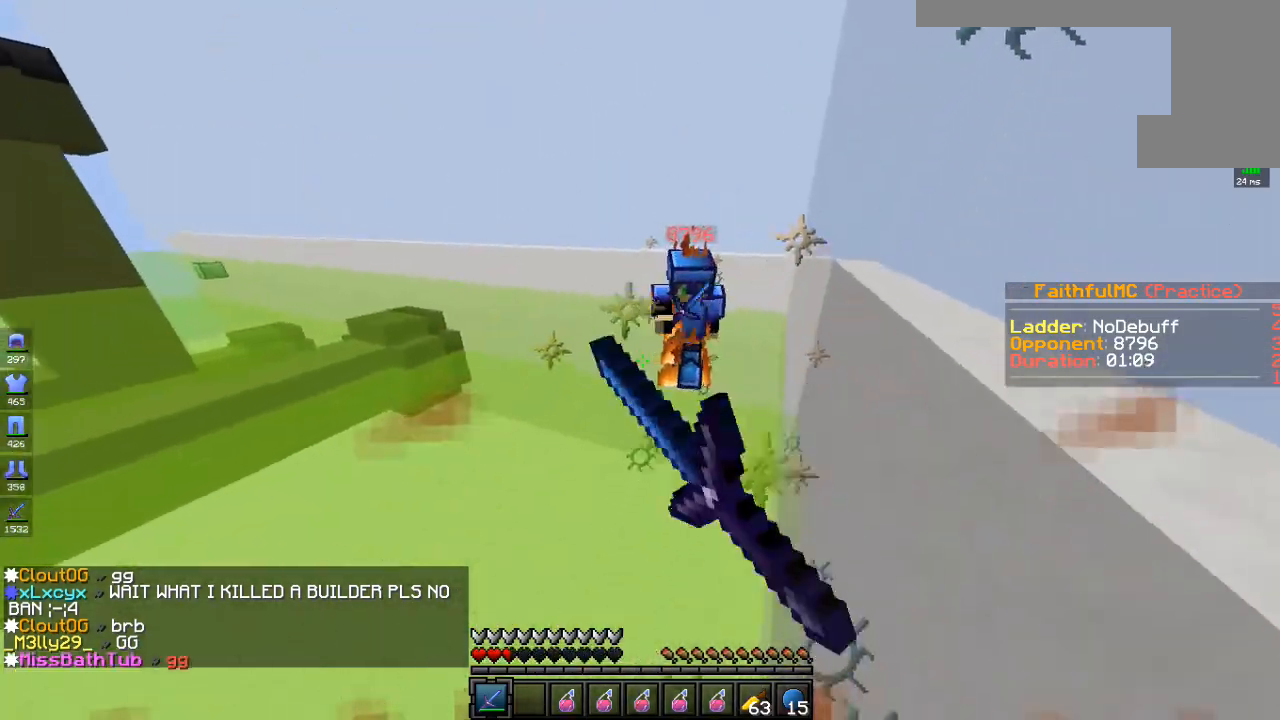
{"keys": ["w"], "mouse": ["left"], "events": [[51, "mouse_left", "up"], [134, "mouse_right", "down"], [334, "mouse_left", "down"], [334, "mouse_right", "up"]]}
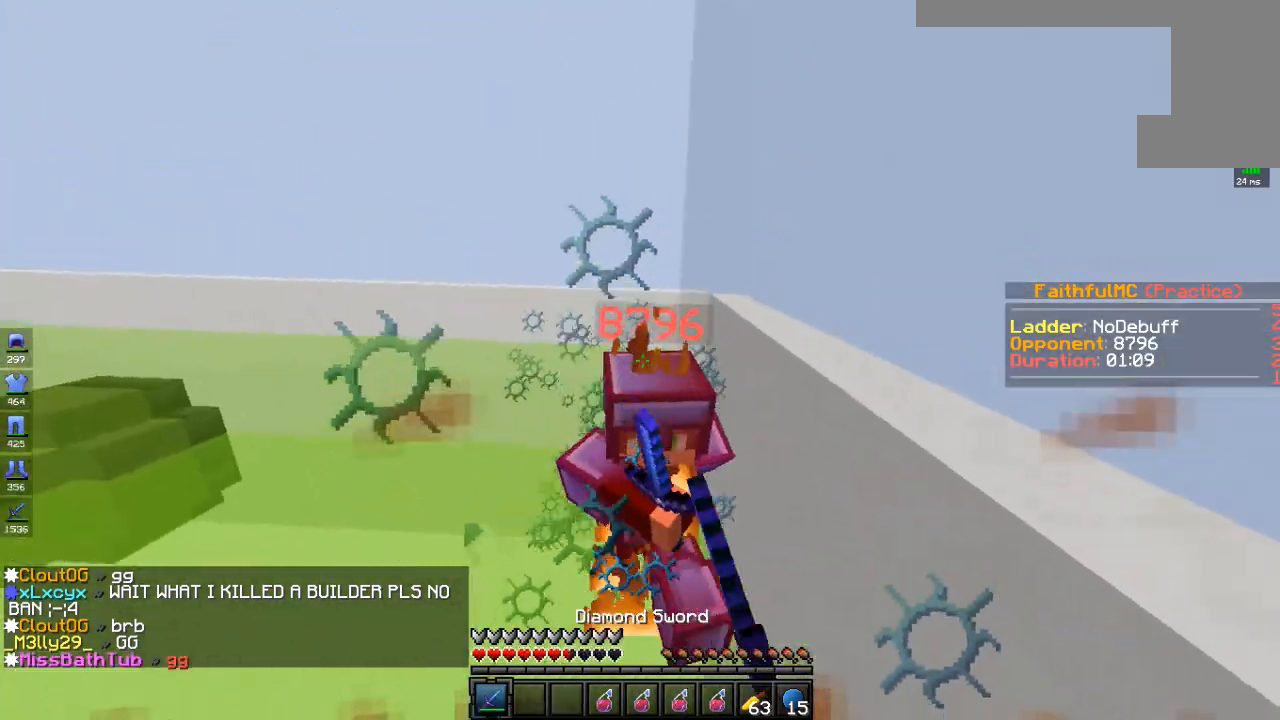
{"keys": ["w"], "mouse": ["left"], "events": []}
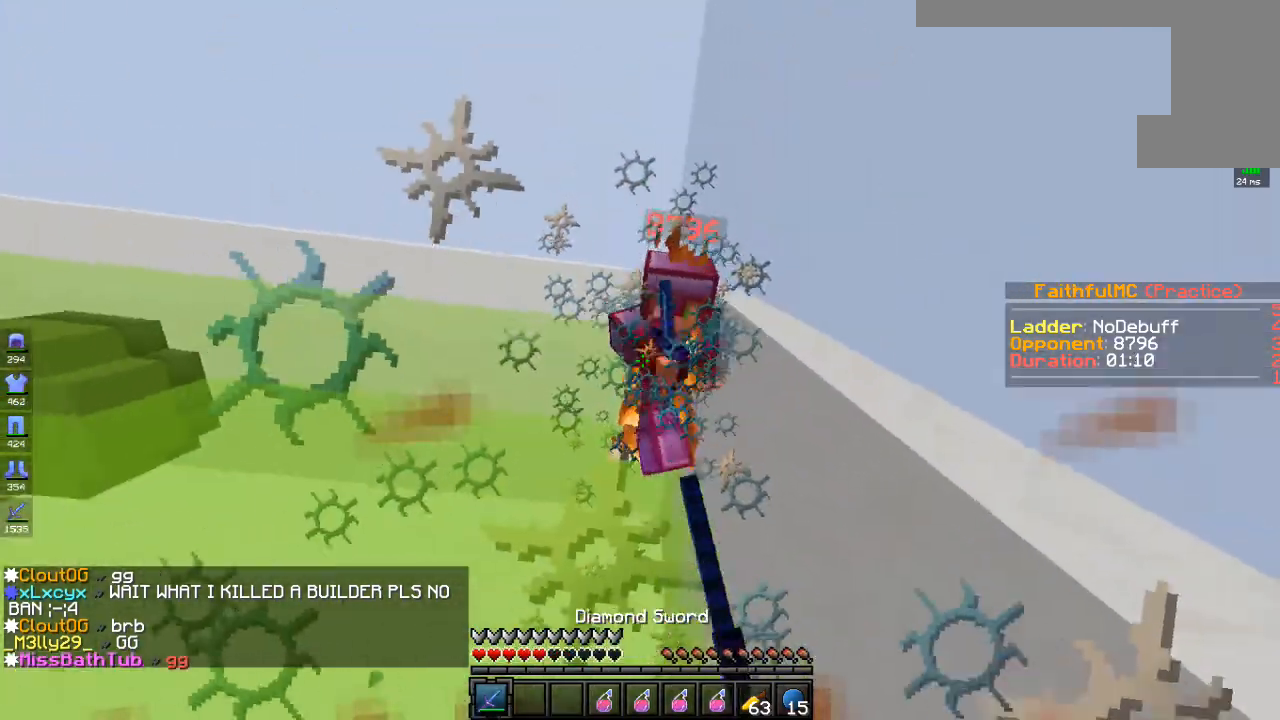
{"keys": ["a", "w"], "mouse": ["left"], "events": [[134, "mouse_right", "down"], [234, "mouse_left", "up"], [334, "mouse_left", "down"], [334, "mouse_right", "up"], [485, "a", "down"]]}
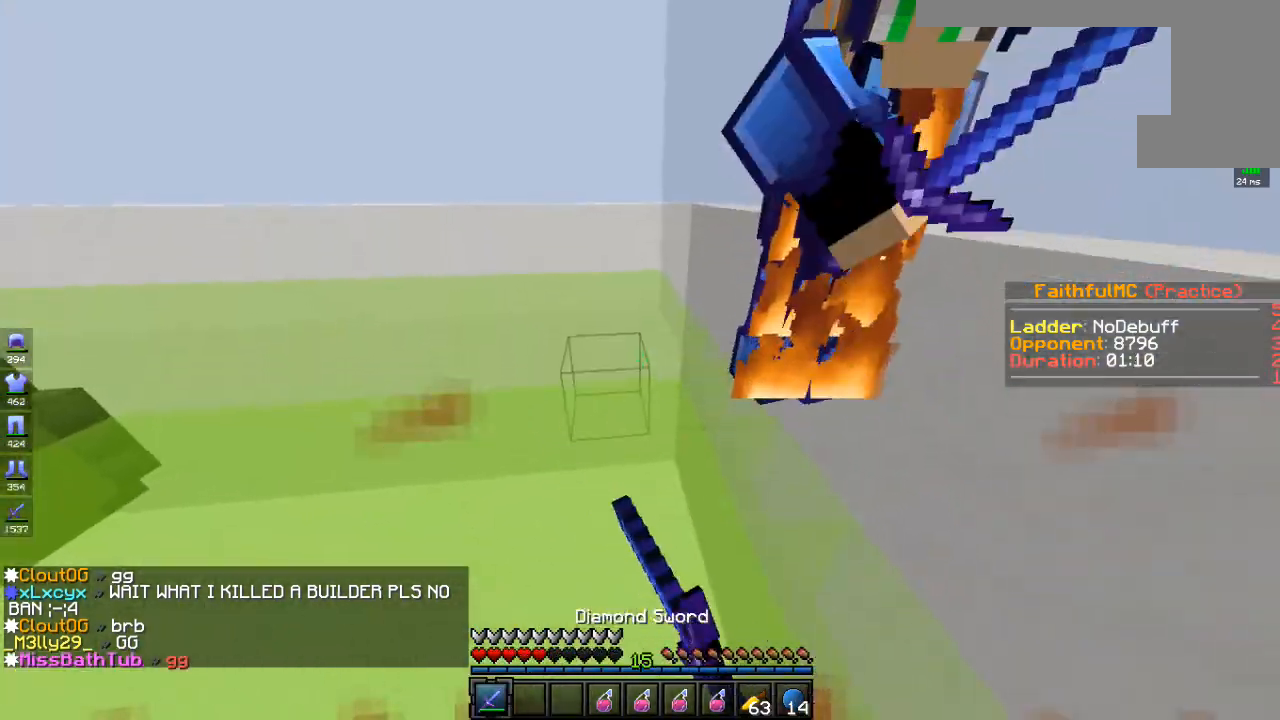
{"keys": ["a", "w"], "mouse": [], "events": [[34, "mouse_left", "up"], [184, "mouse_left", "down"], [485, "mouse_left", "up"]]}
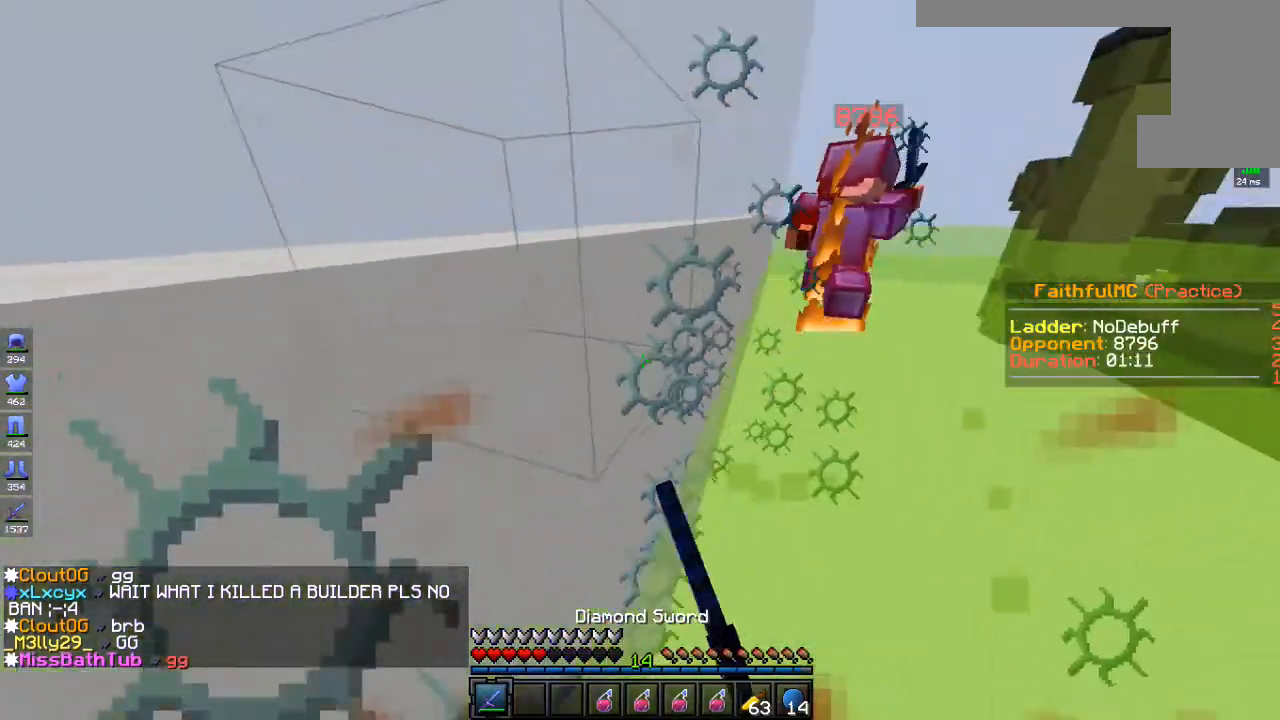
{"keys": ["w"], "mouse": [], "events": [[84, "mouse_left", "down"], [201, "mouse_left", "up"], [334, "a", "up"]]}
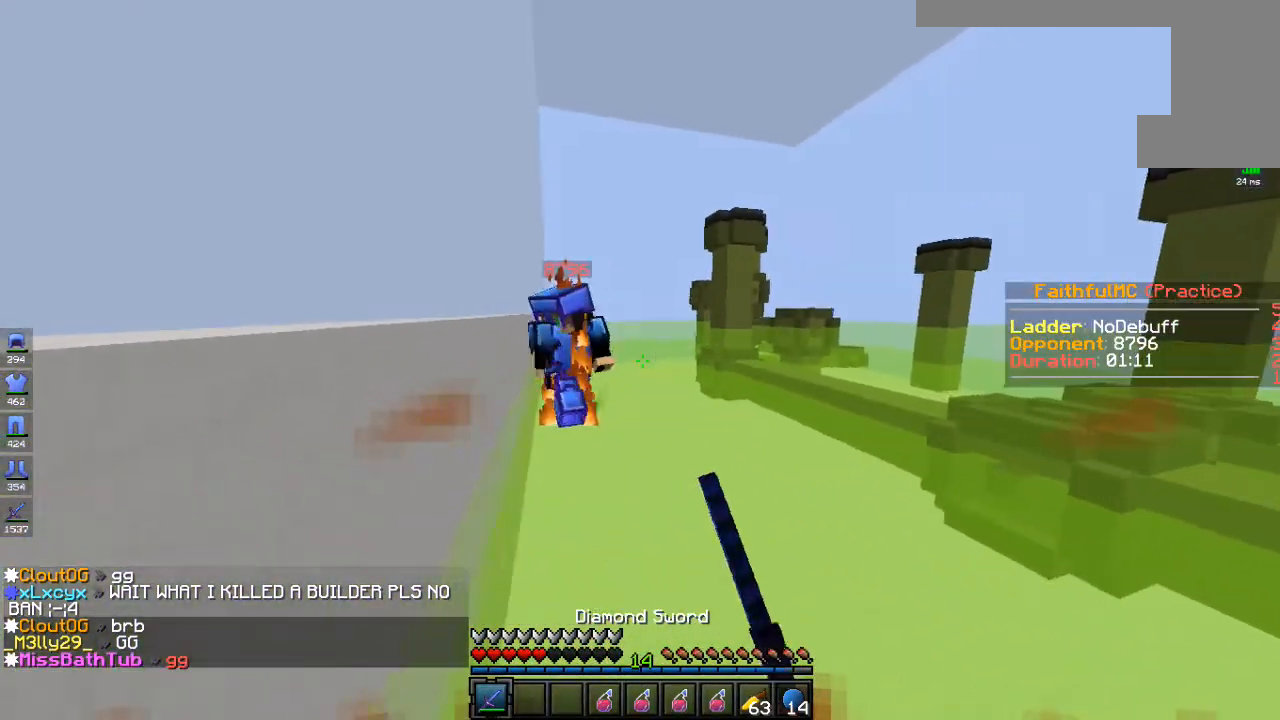
{"keys": ["a", "w"], "mouse": ["left"], "events": [[34, "mouse_left", "down"], [67, "a", "down"], [134, "mouse_left", "up"], [284, "mouse_left", "down"]]}
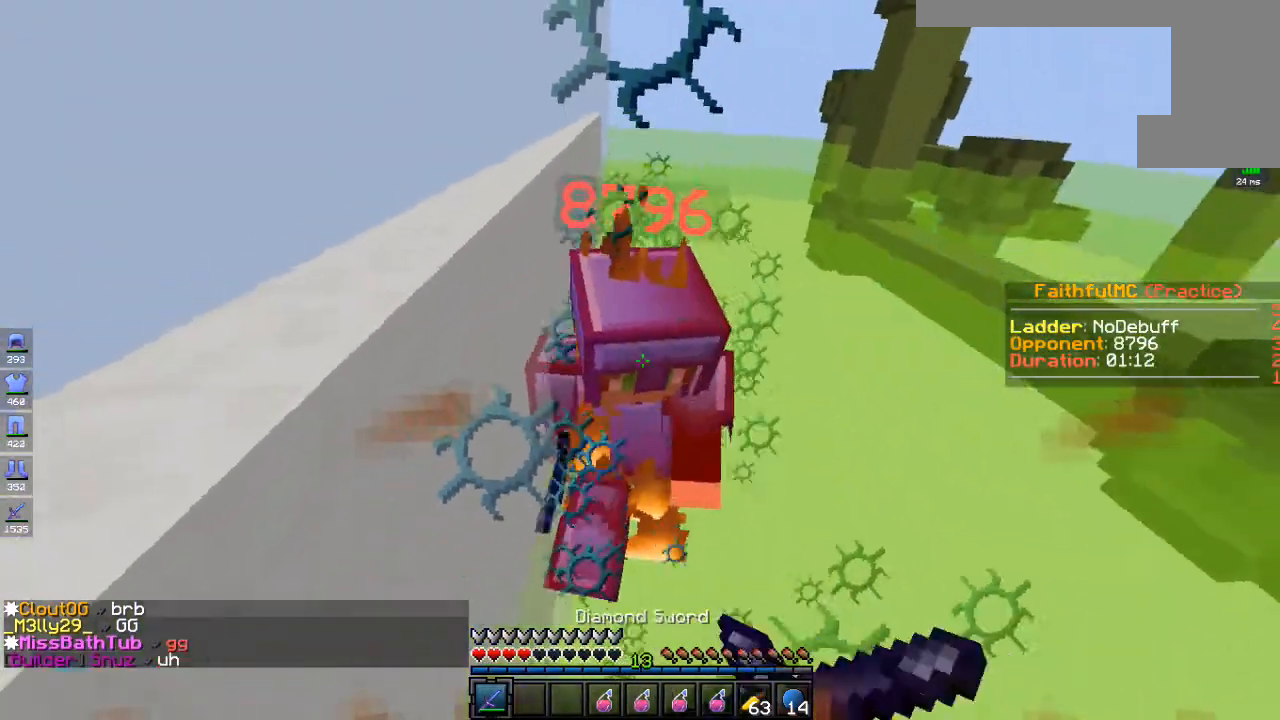
{"keys": ["w"], "mouse": ["left"], "events": [[150, "a", "up"]]}
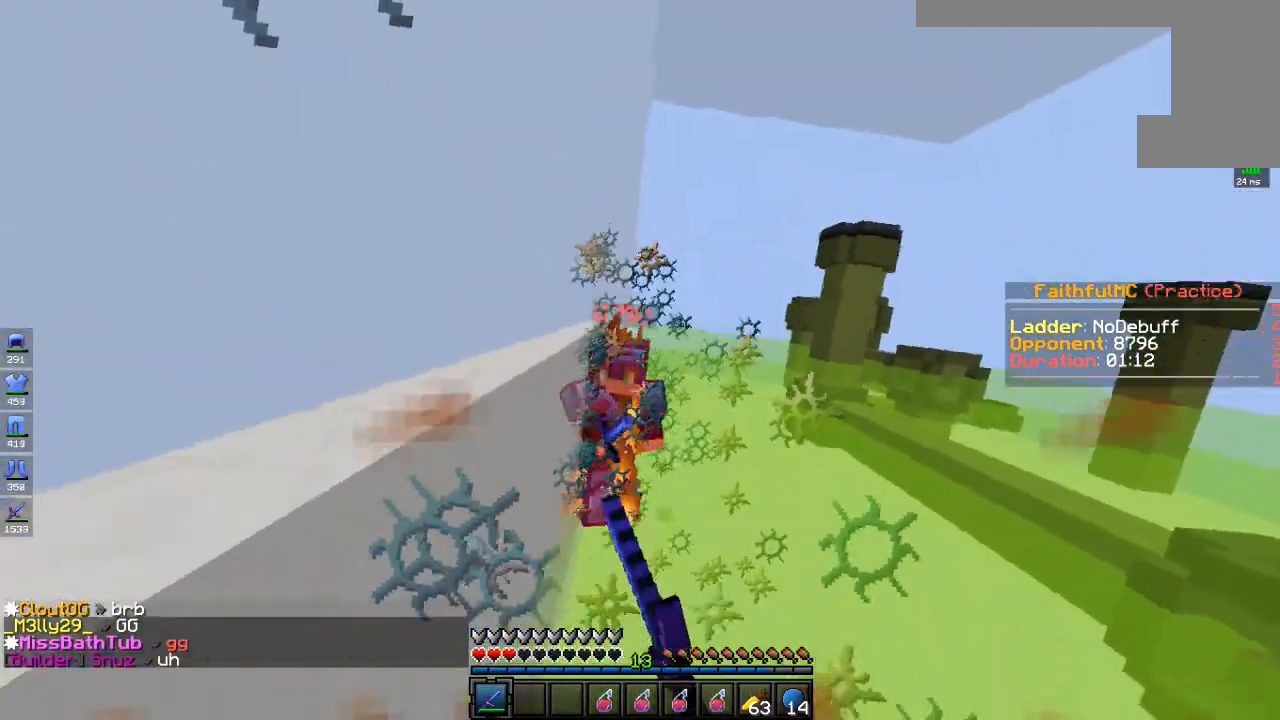
{"keys": ["w"], "mouse": ["left"], "events": [[101, "mouse_left", "up"], [284, "mouse_left", "down"]]}
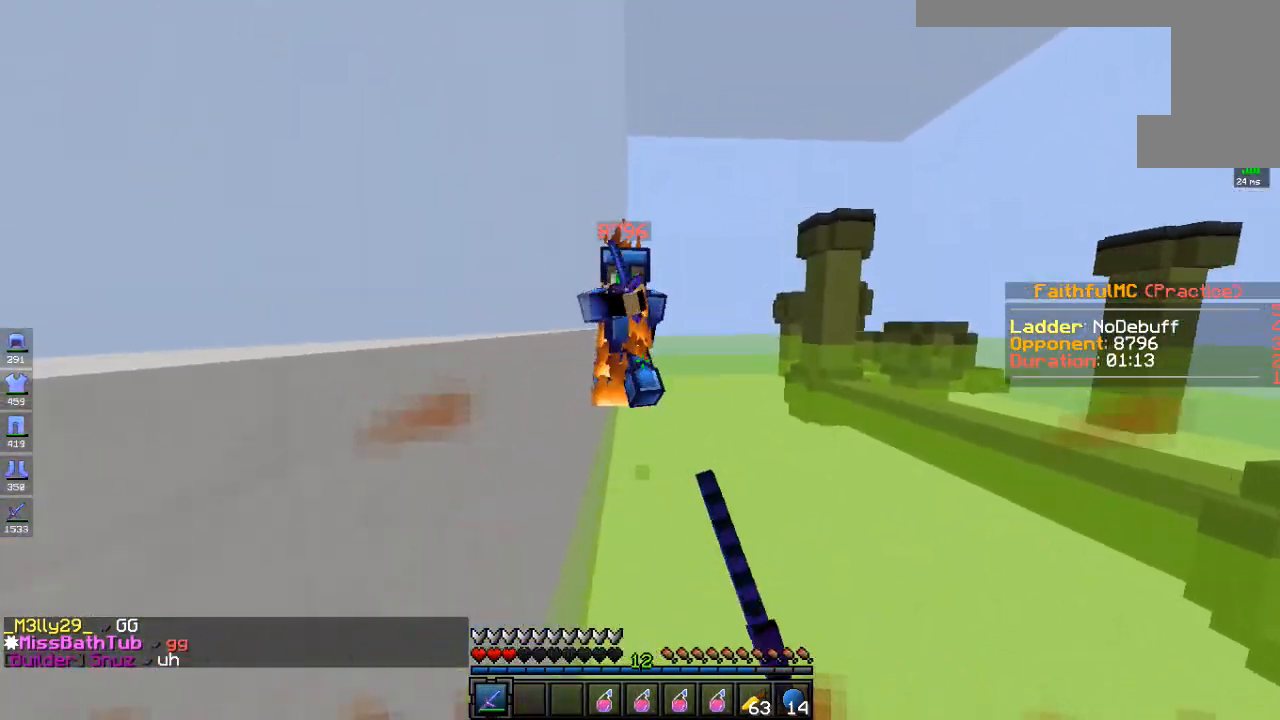
{"keys": ["d"], "mouse": ["left"], "events": [[184, "a", "down"], [384, "d", "down"], [384, "mouse_left", "up"], [434, "a", "up"], [434, "mouse_left", "down"], [485, "w", "up"]]}
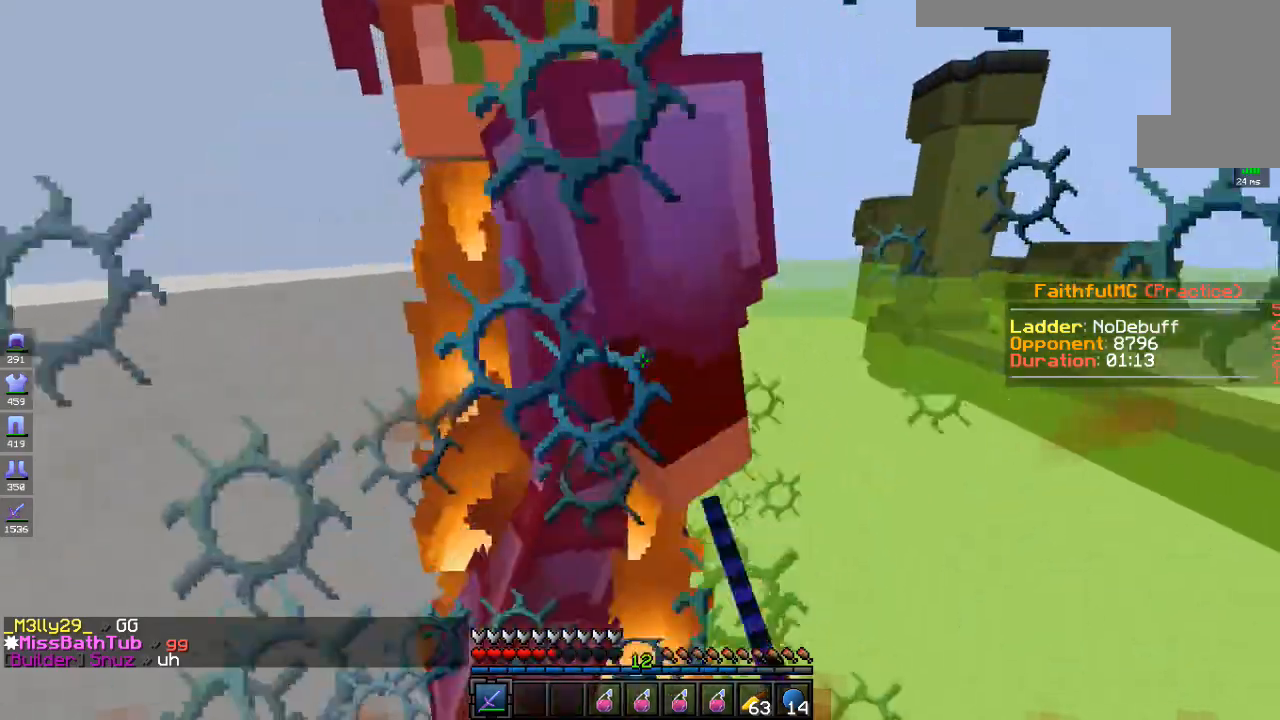
{"keys": ["d", "w"], "mouse": ["left"], "events": [[67, "w", "down"], [251, "mouse_left", "up"], [485, "mouse_left", "down"]]}
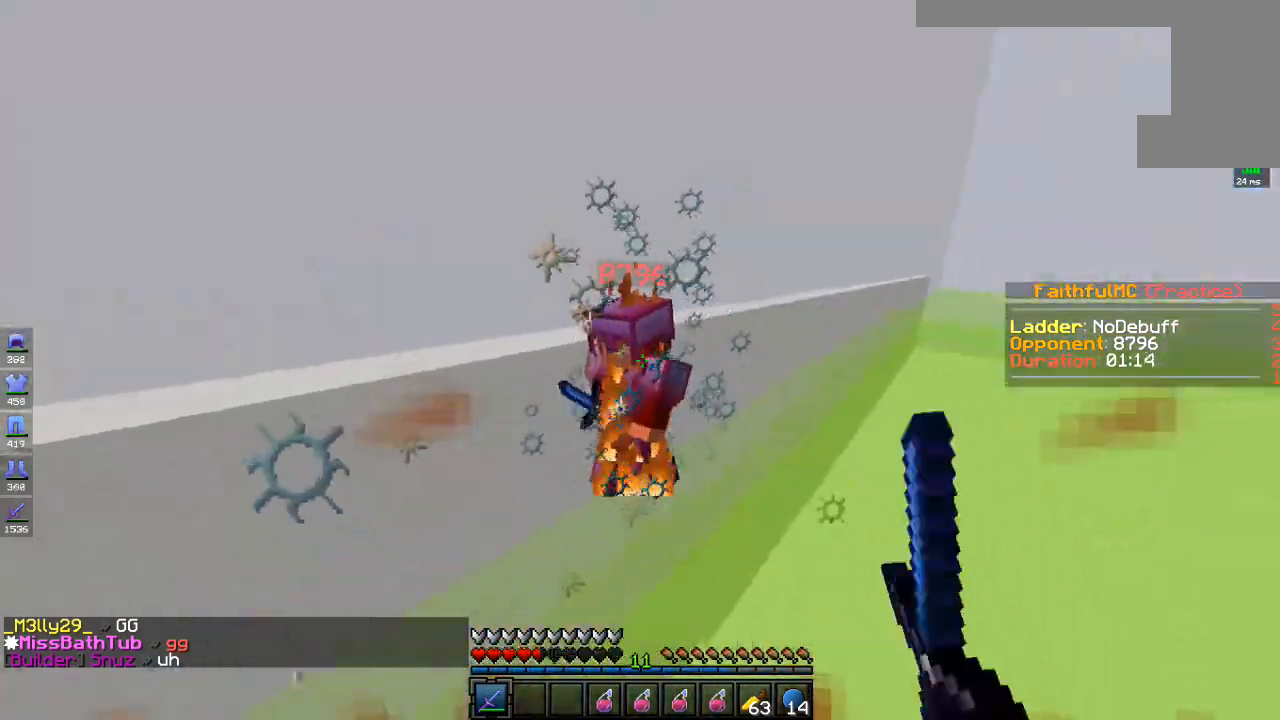
{"keys": ["a", "w"], "mouse": ["left"], "events": [[100, "mouse_left", "up"], [134, "a", "down"], [134, "d", "up"], [134, "mouse_left", "down"]]}
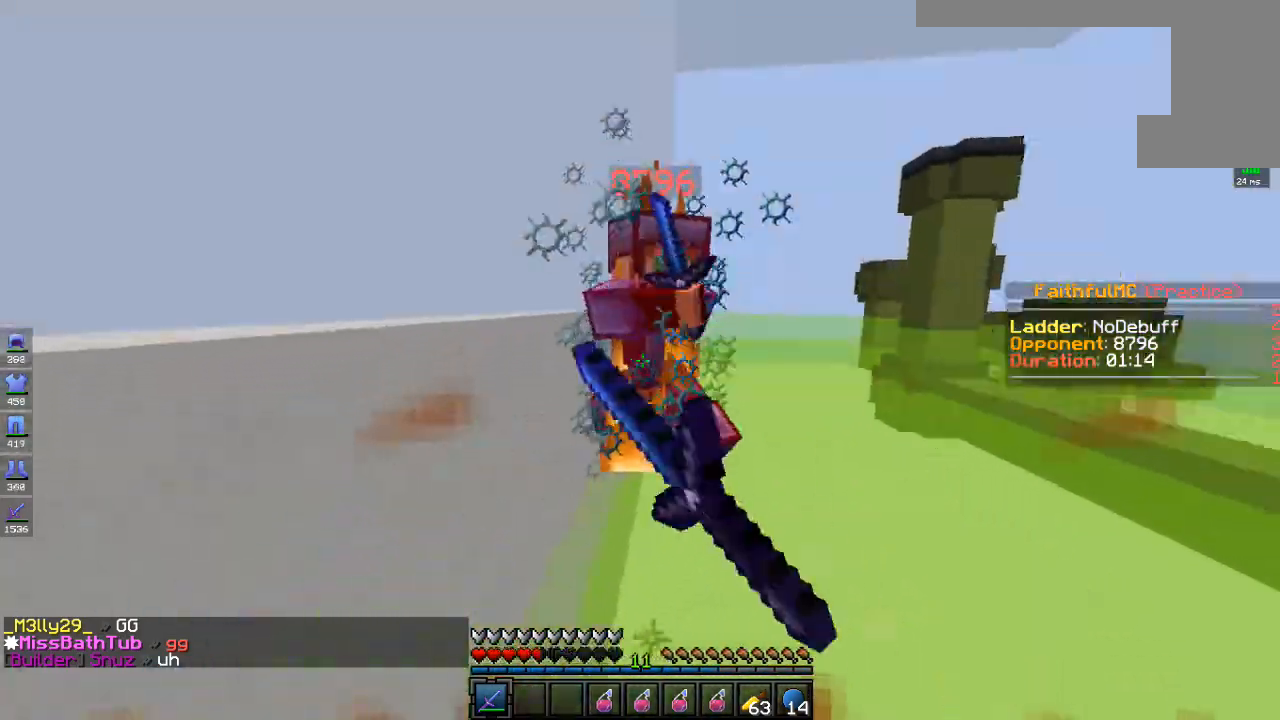
{"keys": ["w"], "mouse": ["left"], "events": [[201, "mouse_right", "down"], [217, "a", "up"], [334, "mouse_right", "up"], [334, "w", "up"], [418, "w", "down"]]}
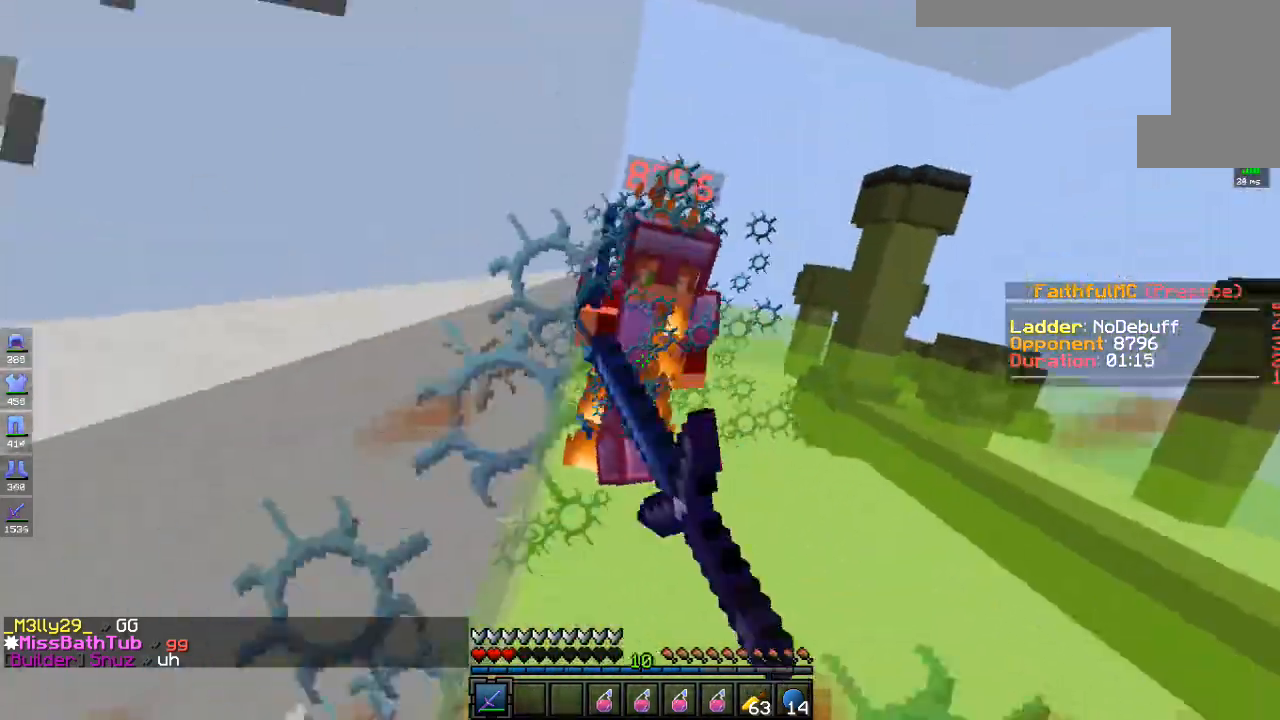
{"keys": ["w"], "mouse": ["left", "right"], "events": [[484, "mouse_right", "down"]]}
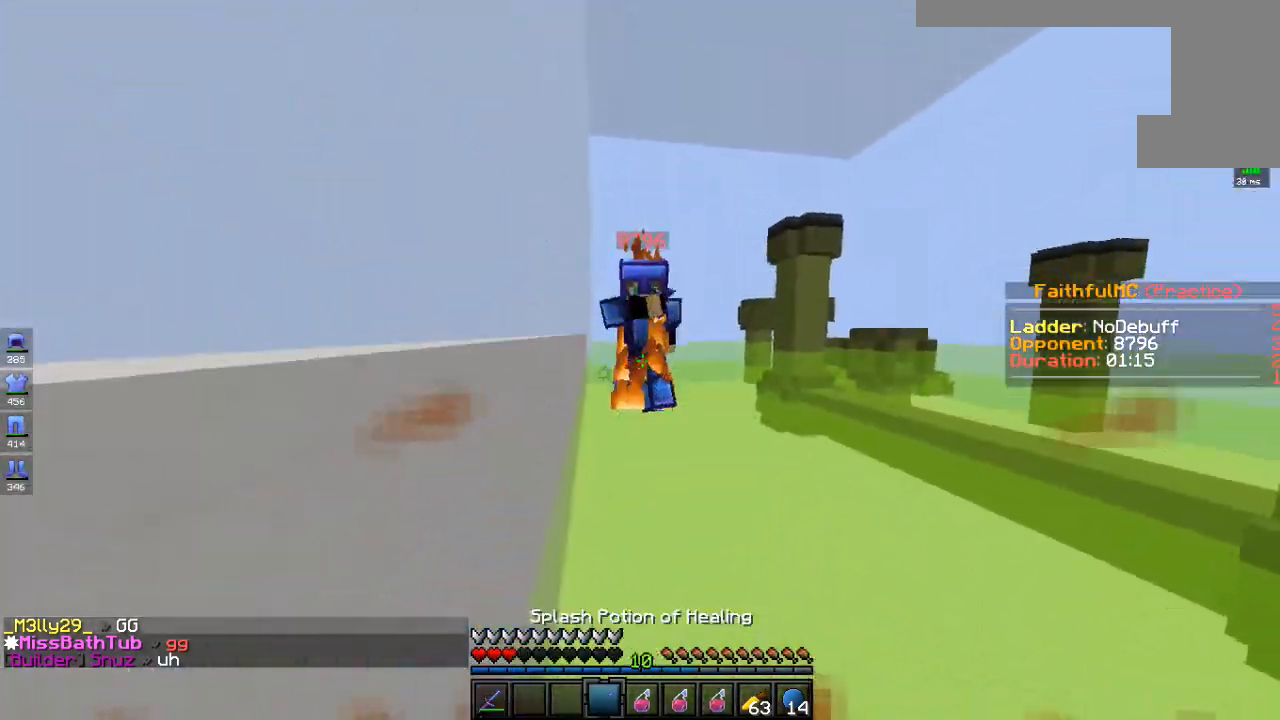
{"keys": ["w"], "mouse": ["left"], "events": [[33, "mouse_left", "up"], [167, "mouse_left", "down"], [200, "mouse_right", "up"], [401, "mouse_left", "up"], [434, "mouse_left", "down"]]}
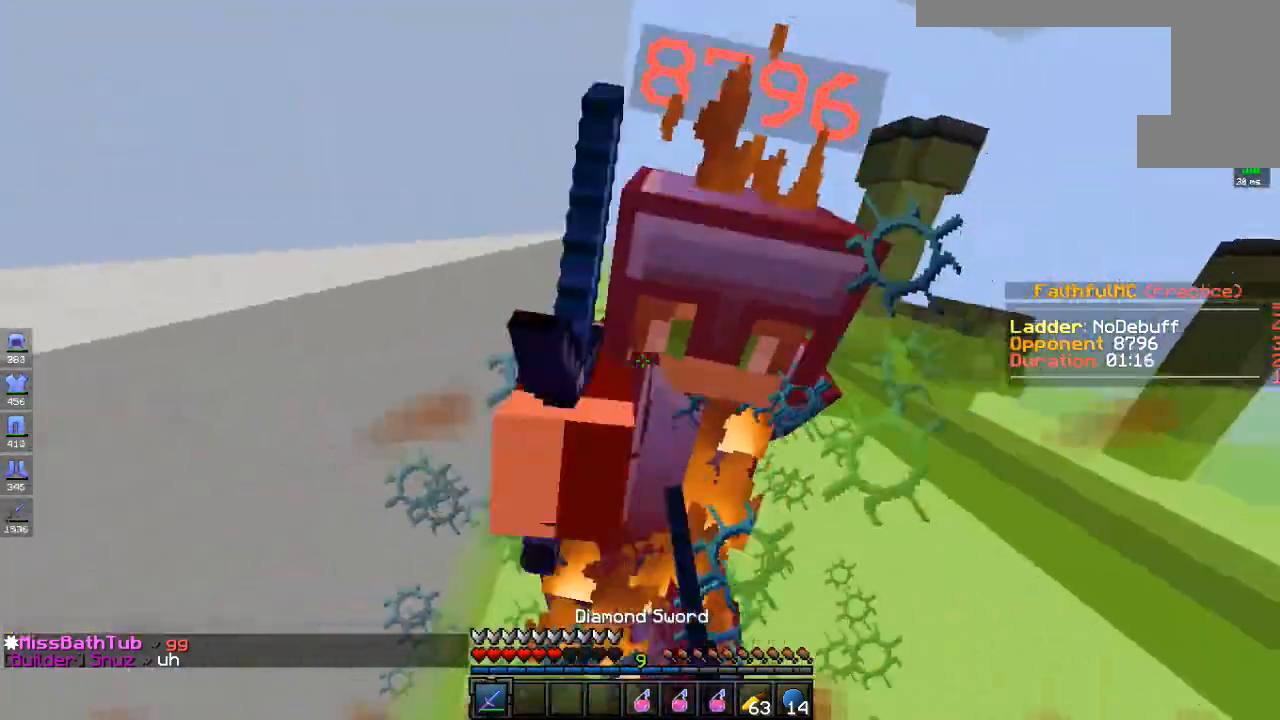
{"keys": ["w"], "mouse": ["left"], "events": []}
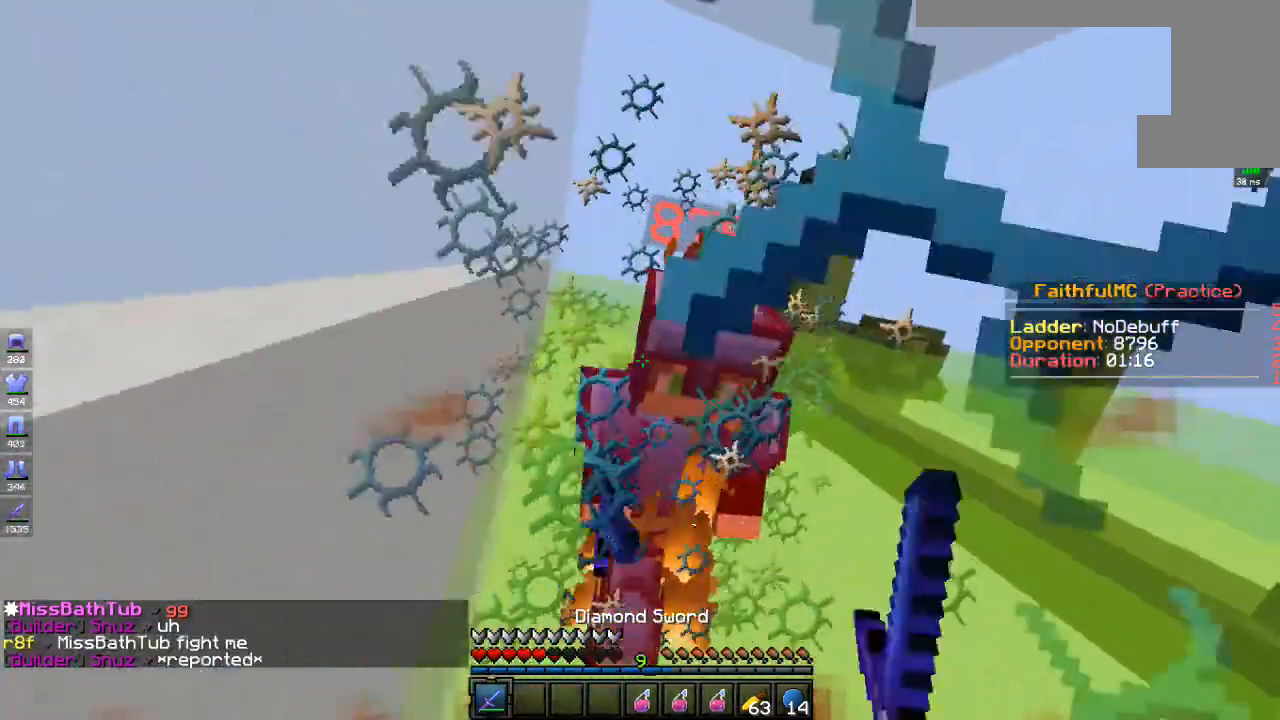
{"keys": ["w"], "mouse": ["left"], "events": []}
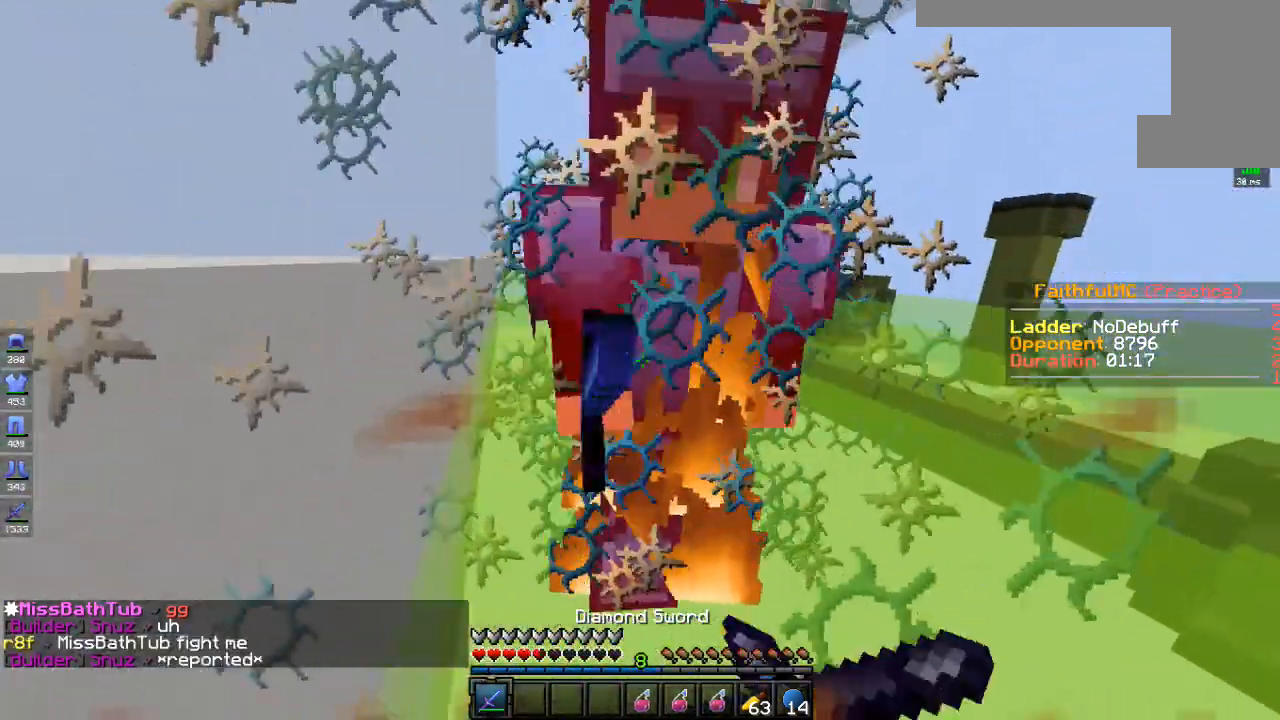
{"keys": ["w"], "mouse": [], "events": [[501, "mouse_left", "up"]]}
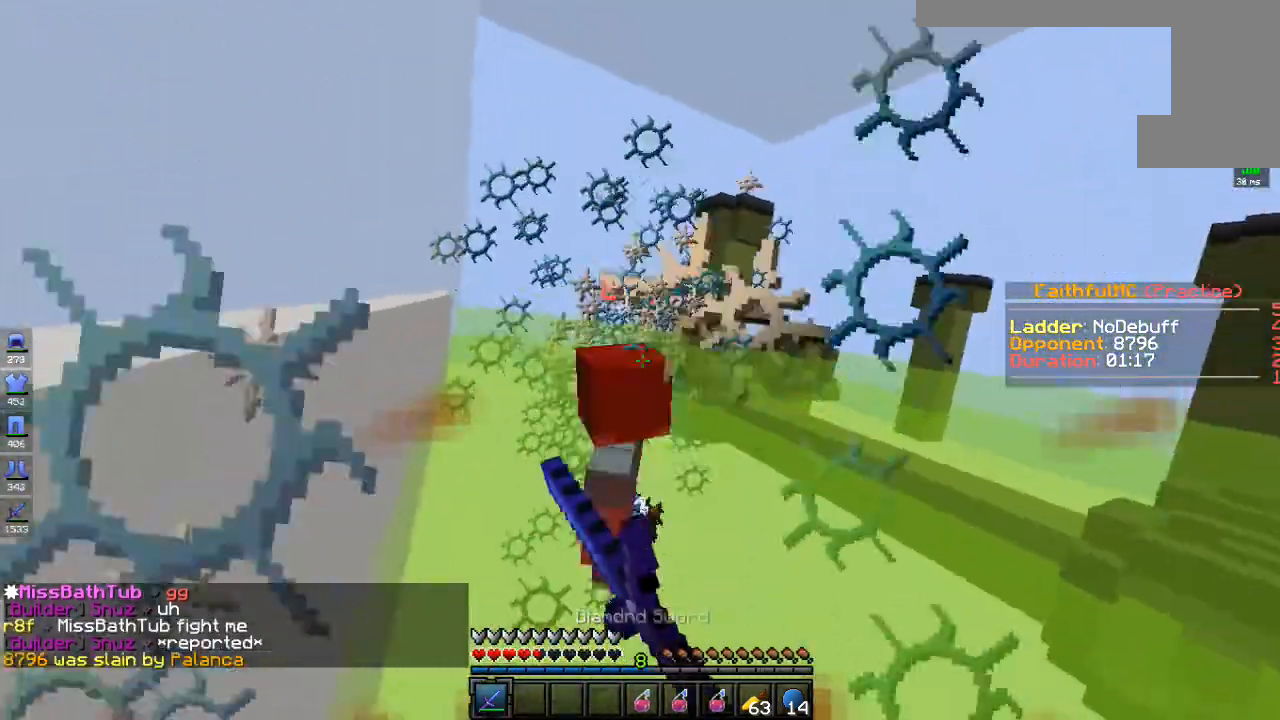
{"keys": ["w"], "mouse": [], "events": [[33, "mouse_left", "down"], [334, "mouse_left", "up"]]}
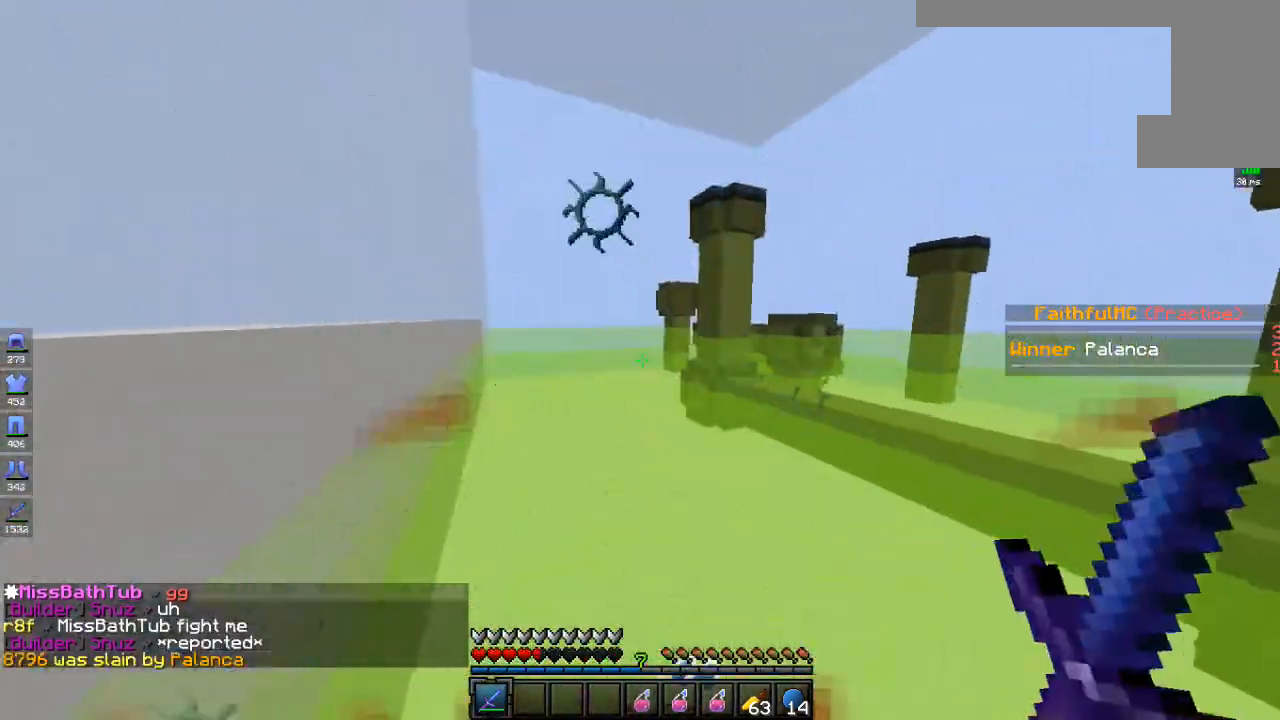
{"keys": [], "mouse": [], "events": [[484, "w", "up"]]}
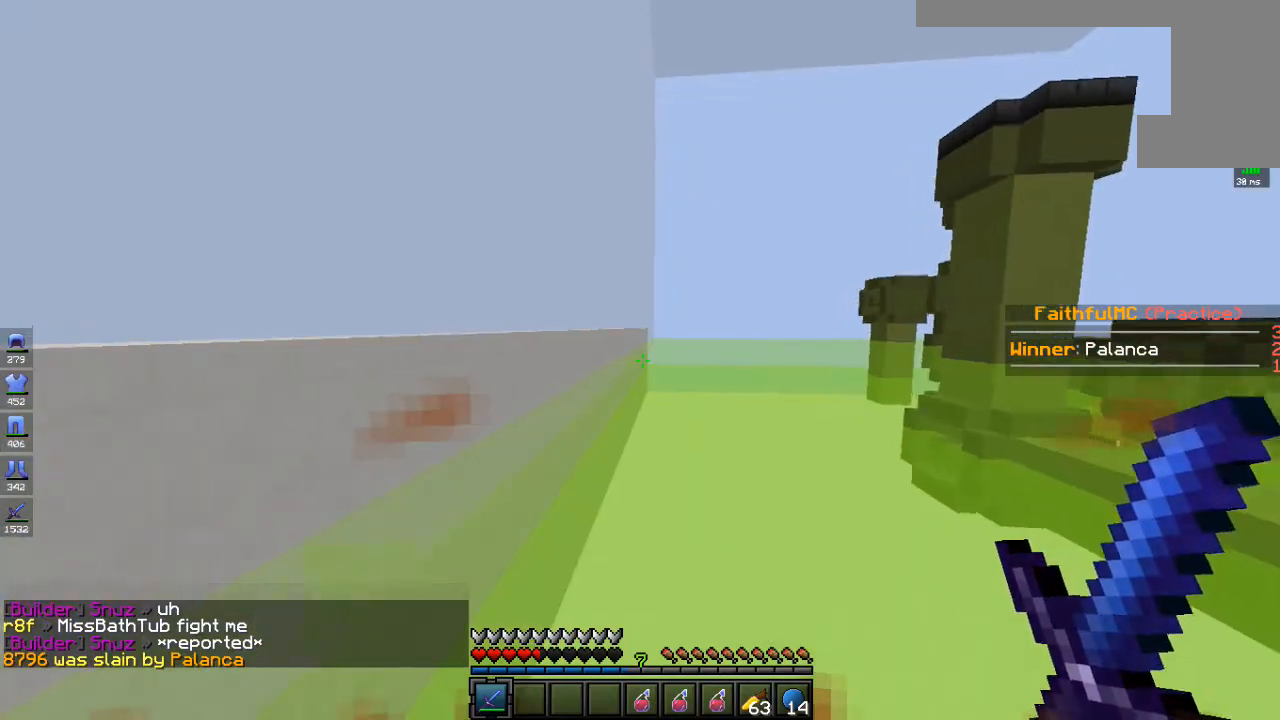
{"keys": ["w"], "mouse": [], "events": [[66, "a", "down"], [267, "w", "down"], [484, "a", "up"]]}
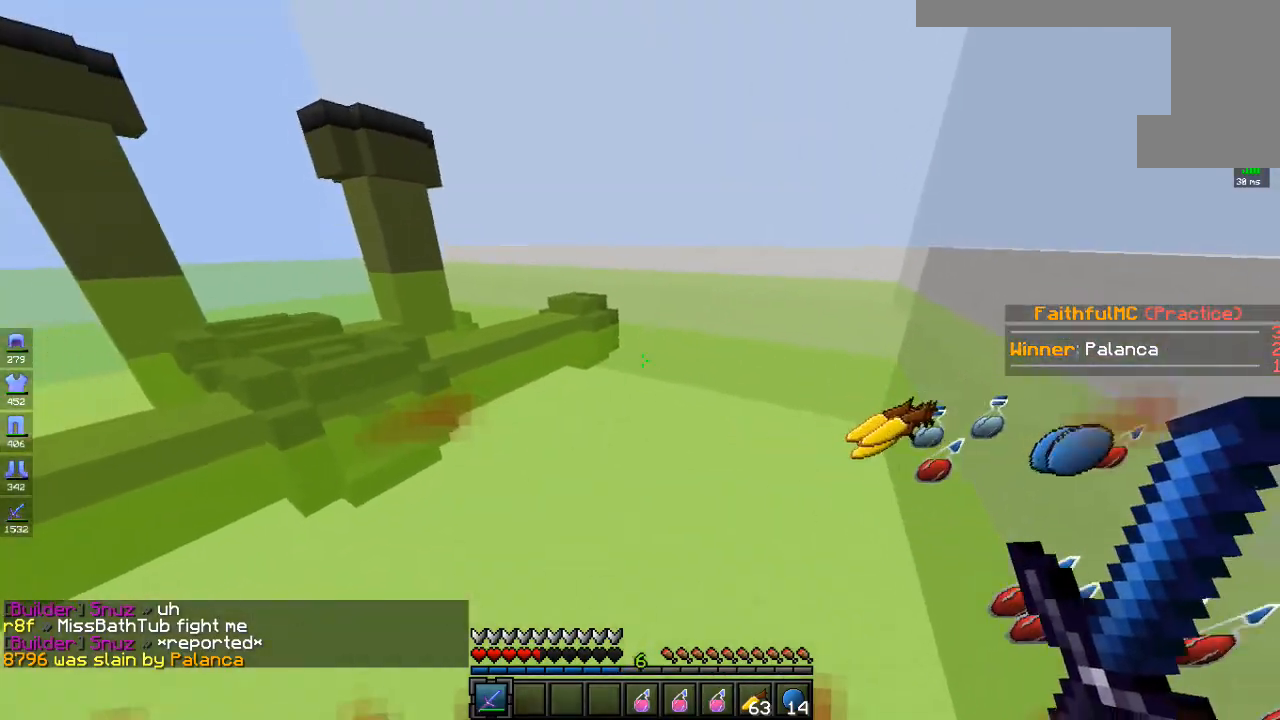
{"keys": ["w"], "mouse": [], "events": []}
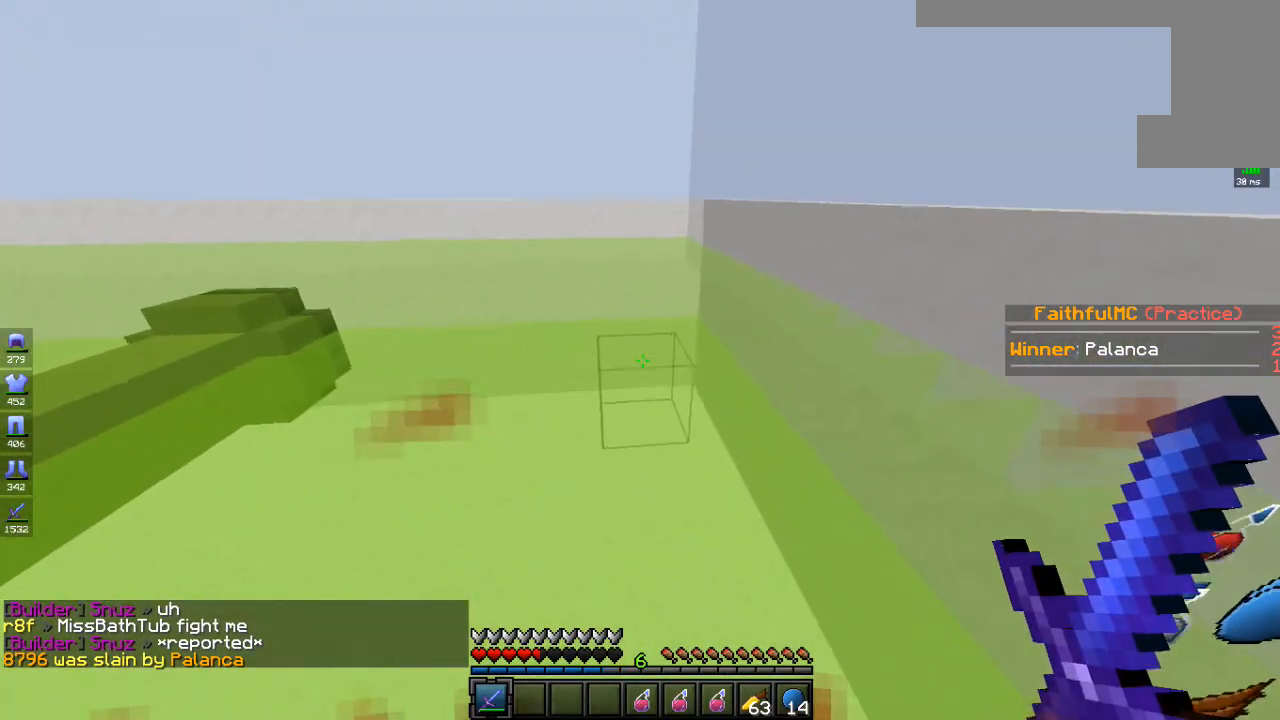
{"keys": [], "mouse": [], "events": [[33, "w", "up"], [167, "d", "down"], [484, "d", "up"]]}
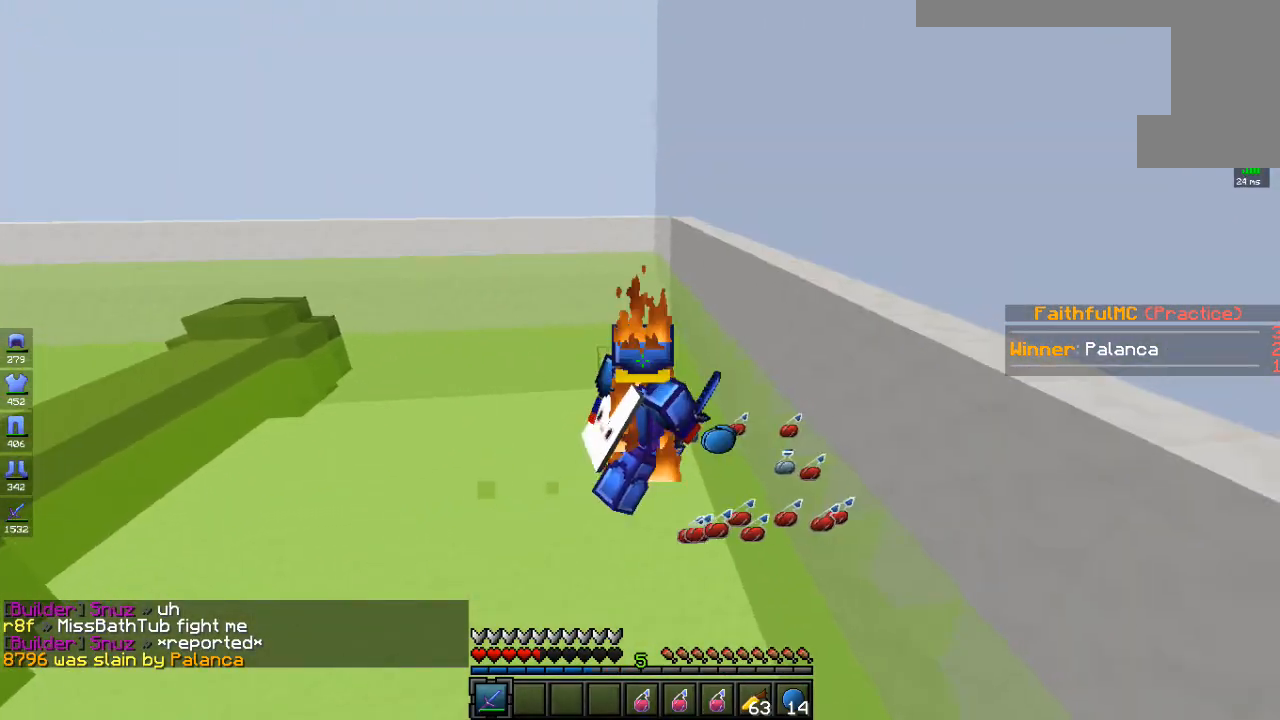
{"keys": ["w"], "mouse": [], "events": [[434, "w", "down"]]}
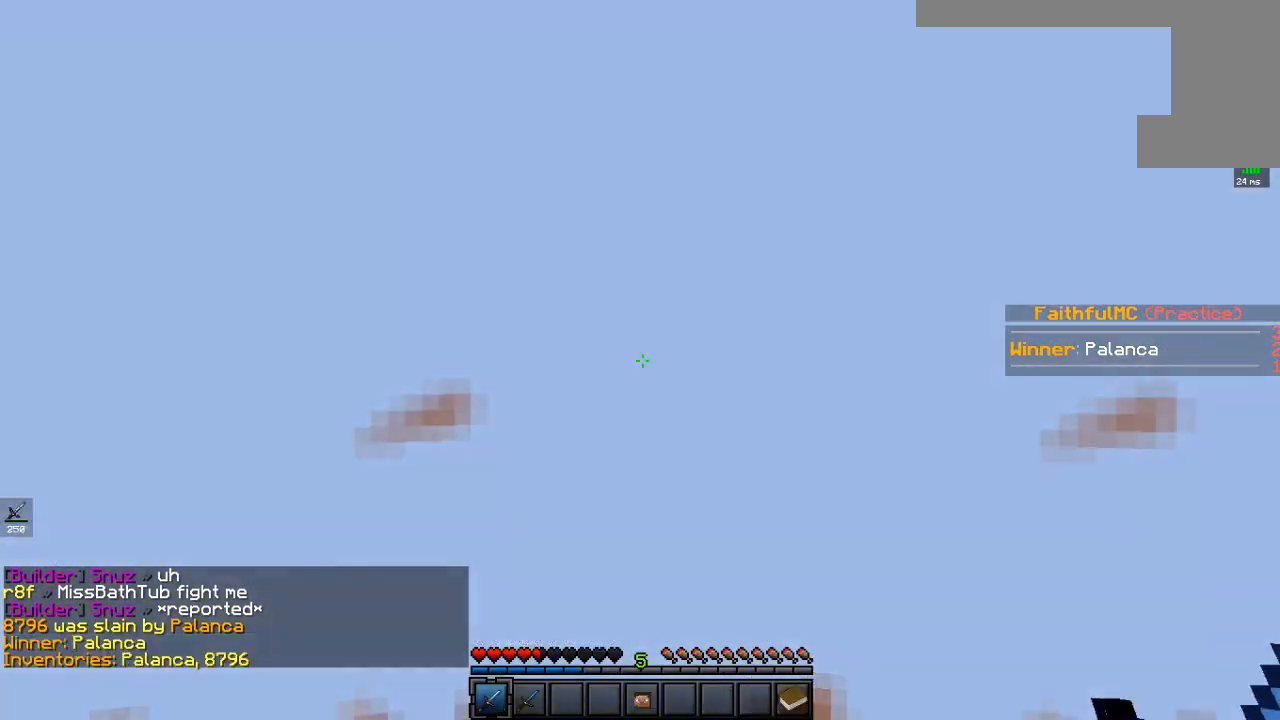
{"keys": ["a", "w"], "mouse": [], "events": [[101, "a", "down"]]}
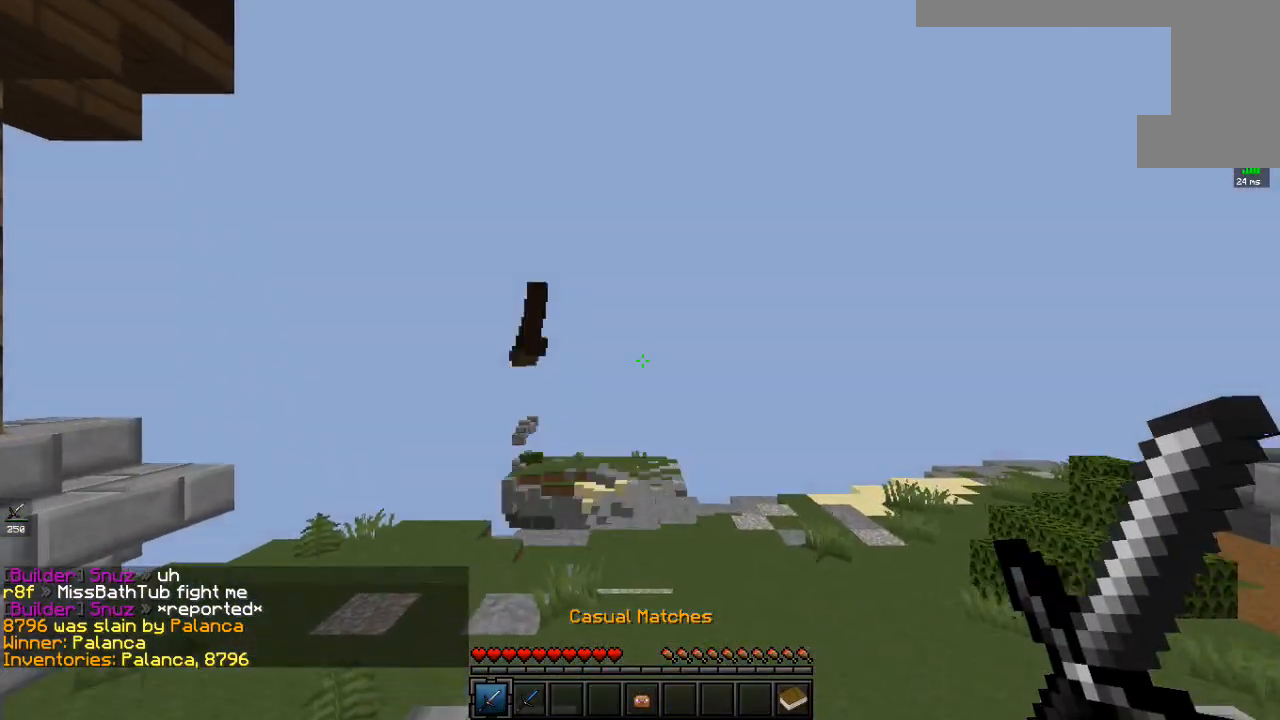
{"keys": ["space", "w"], "mouse": [], "events": [[67, "a", "up"], [167, "space", "down"]]}
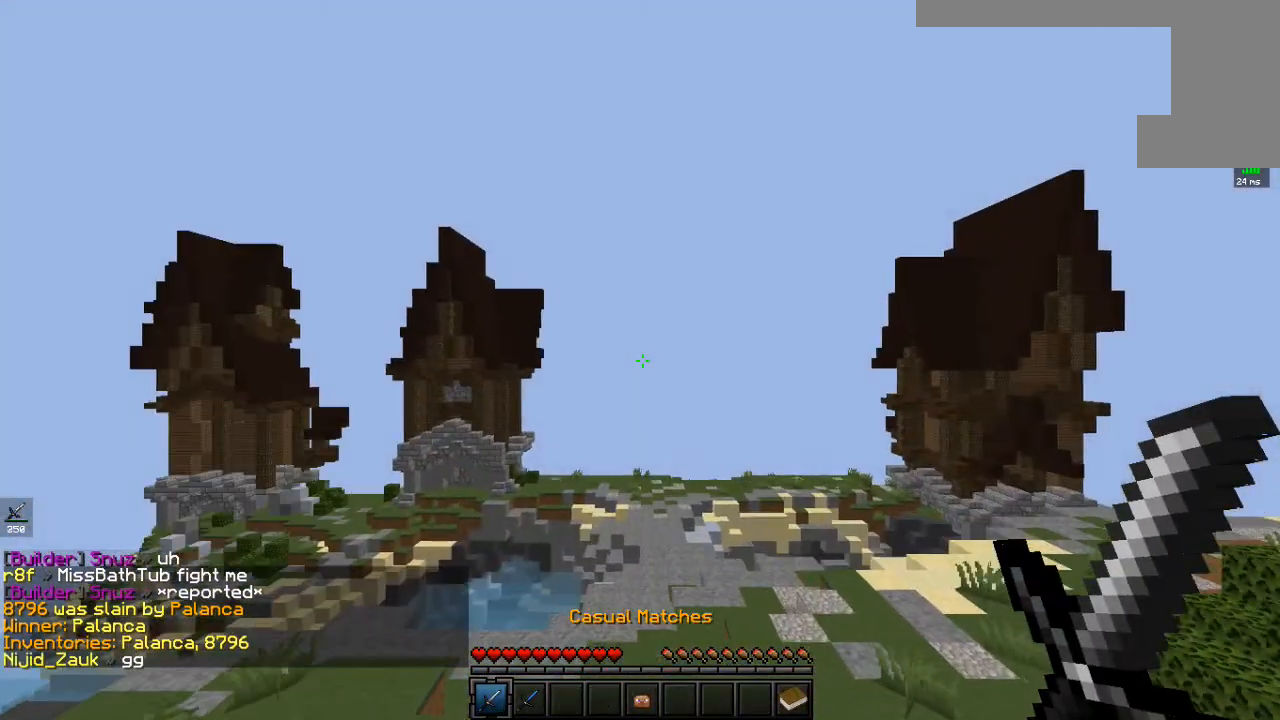
{"keys": [], "mouse": [], "events": [[334, "space", "up"], [334, "w", "up"]]}